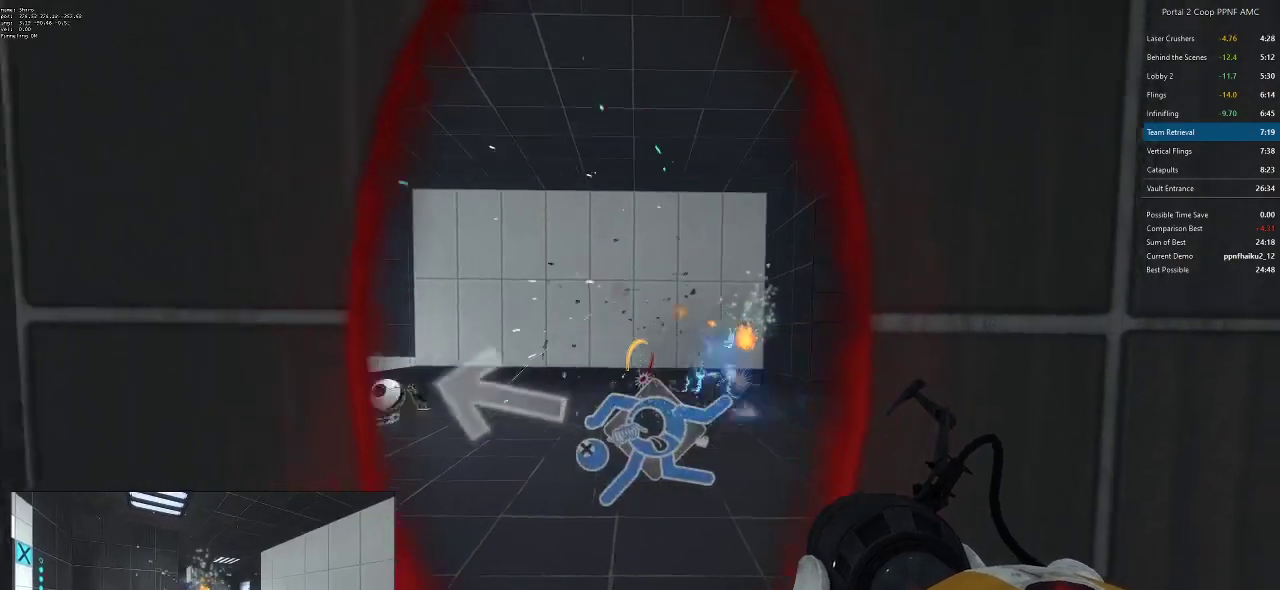
Gameplay with keyboard and mouse; each line is a JSON object with the keys and mouse buttons held at the frame after it. "events" lists presses ("down") and releases ("up") of "a", "alt", "c", "ctrl", "d", "e", "f", "q", "r", "s", "shift", "space", "tab", "v", "w", "x", "z", "mouse_left", "mouse_middle", "mouse_right", "mouse_wheel_up" and "mouse_wheel_down" between this image and that frame as [ms after this image, input, new state], when the widget could be followed in between. "mouse_left", "mouse_middle", "mouse_right", "mouse_wheel_up", "mouse_wheel_down" = the "left", "middle", "right", "wheel_up", "wheel_down" buttons of the "mouse" list. No other keys are recorded. Mouse movement is not recorded.
{"keys": ["a", "w"], "mouse": [], "events": [[300, "w", "down"], [501, "a", "down"]]}
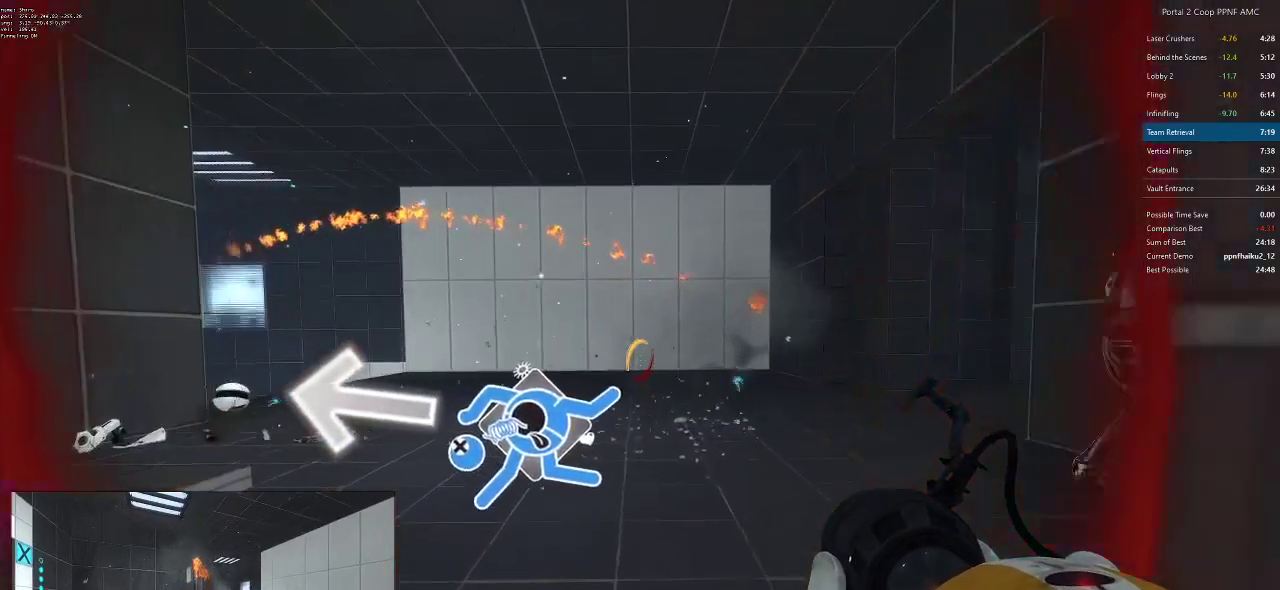
{"keys": [], "mouse": [], "events": [[283, "w", "up"], [433, "a", "up"]]}
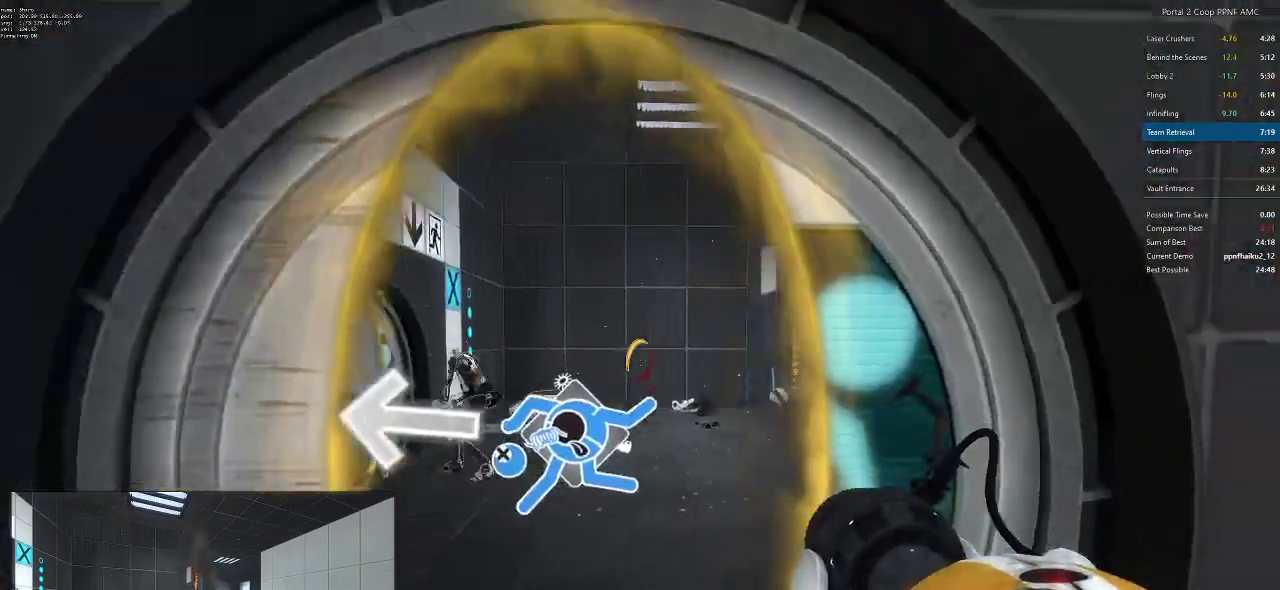
{"keys": [], "mouse": [], "events": []}
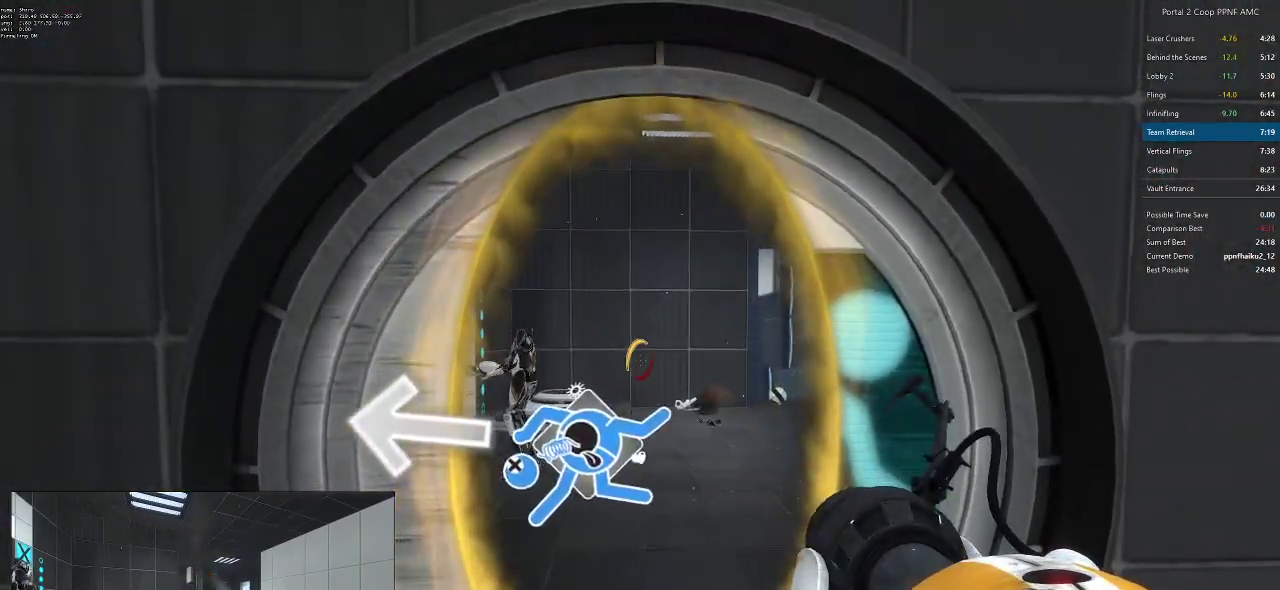
{"keys": [], "mouse": [], "events": []}
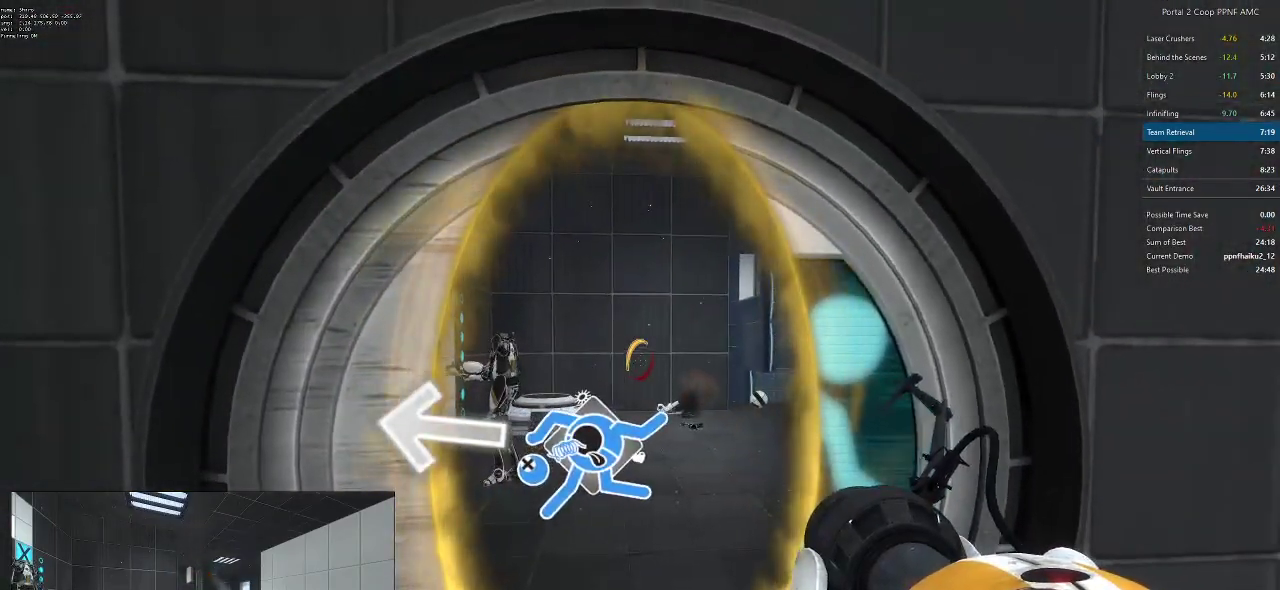
{"keys": ["w"], "mouse": [], "events": [[334, "w", "down"]]}
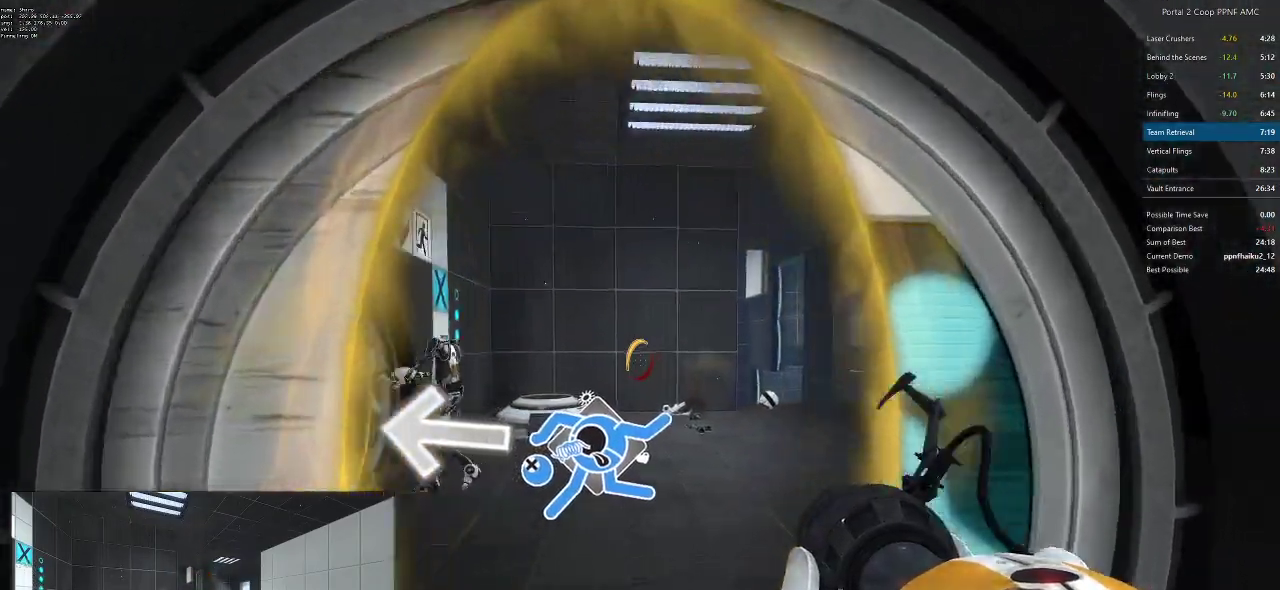
{"keys": ["d"], "mouse": [], "events": [[417, "d", "down"], [500, "w", "up"]]}
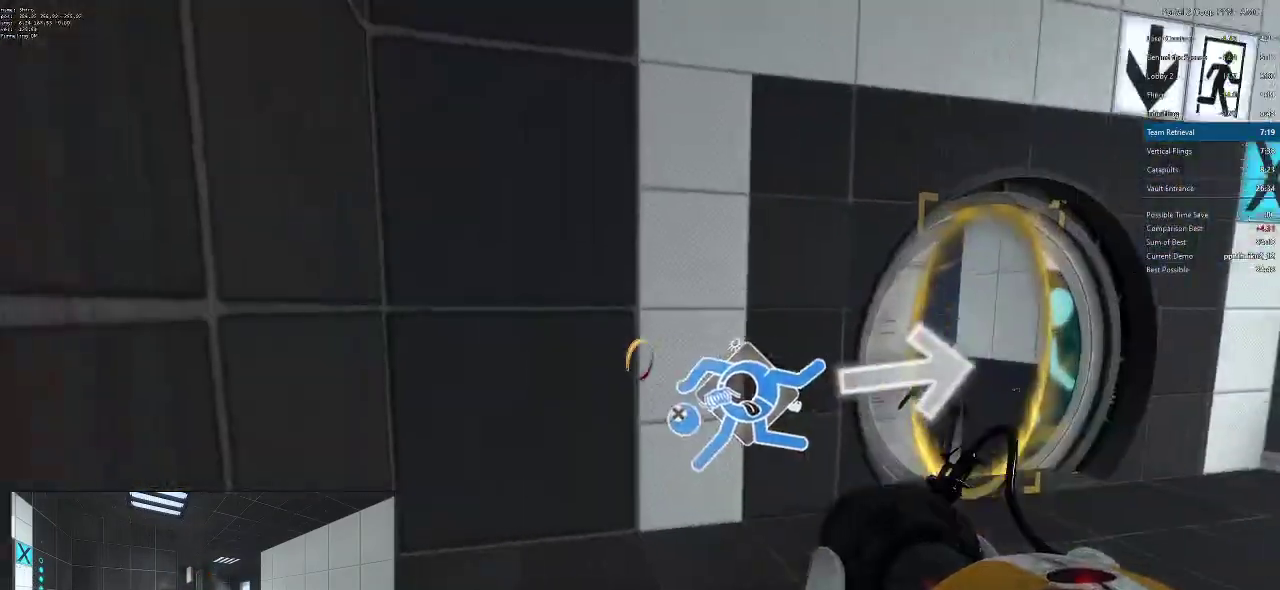
{"keys": [], "mouse": [], "events": [[184, "d", "up"]]}
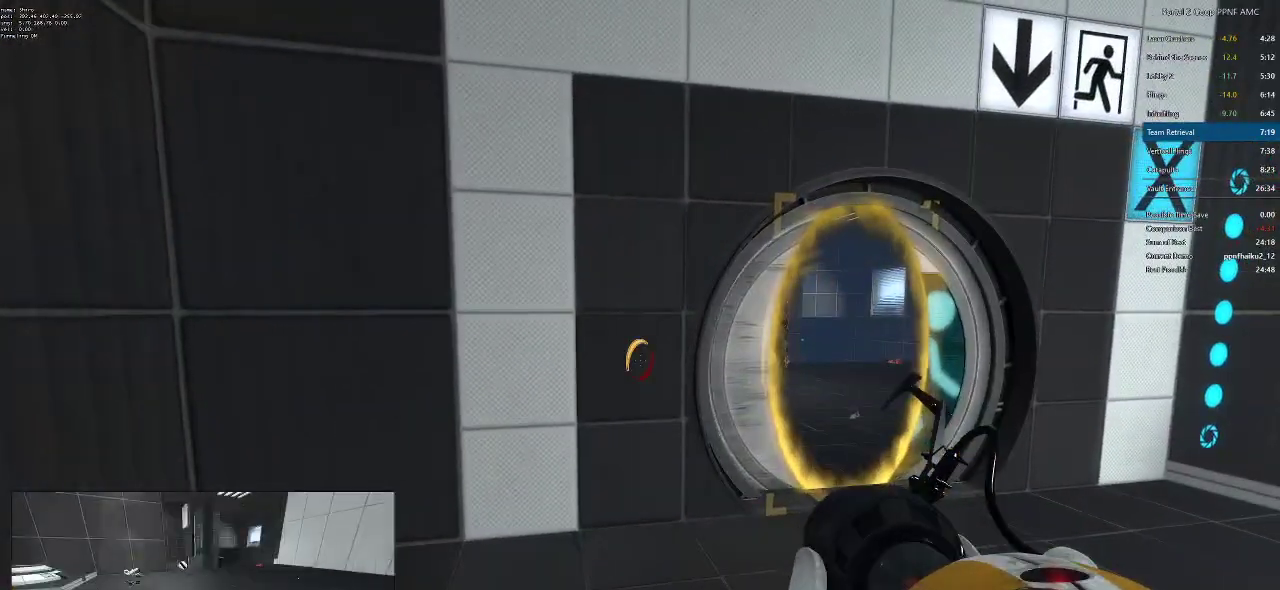
{"keys": [], "mouse": [], "events": []}
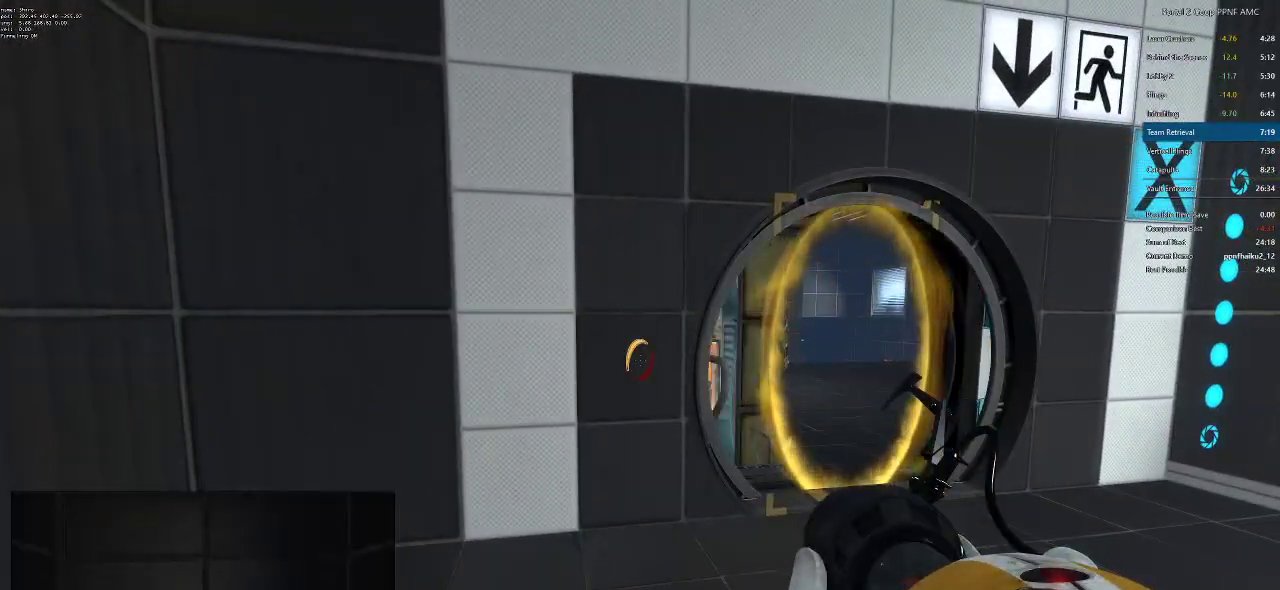
{"keys": [], "mouse": [], "events": []}
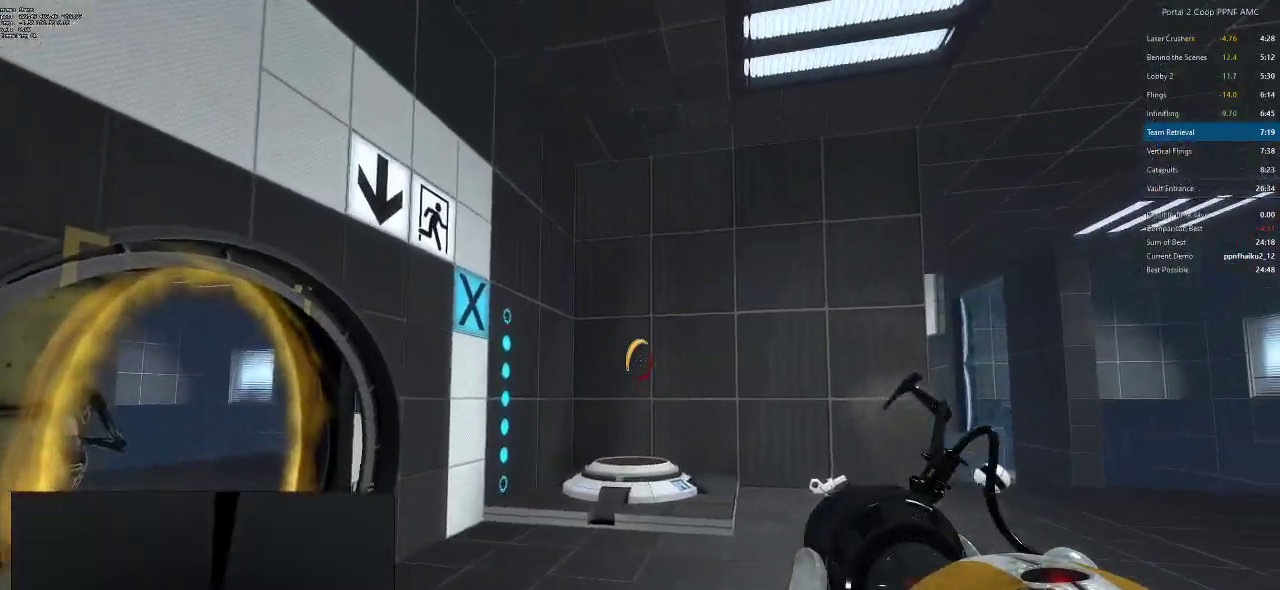
{"keys": ["w"], "mouse": [], "events": [[50, "mouse_left", "down"], [133, "mouse_left", "up"], [133, "w", "down"], [333, "d", "down"], [467, "d", "up"]]}
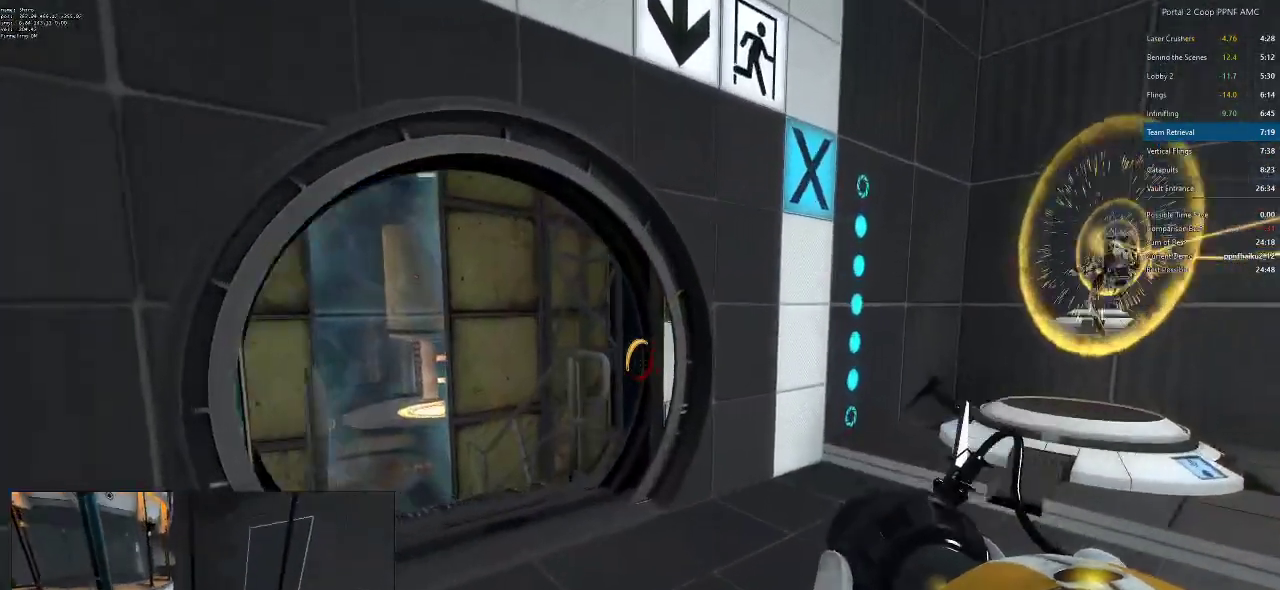
{"keys": ["a", "w"], "mouse": [], "events": [[17, "a", "down"], [117, "a", "up"], [117, "d", "down"], [201, "a", "down"], [201, "d", "up"], [301, "a", "up"], [301, "d", "down"], [401, "d", "up"], [434, "a", "down"]]}
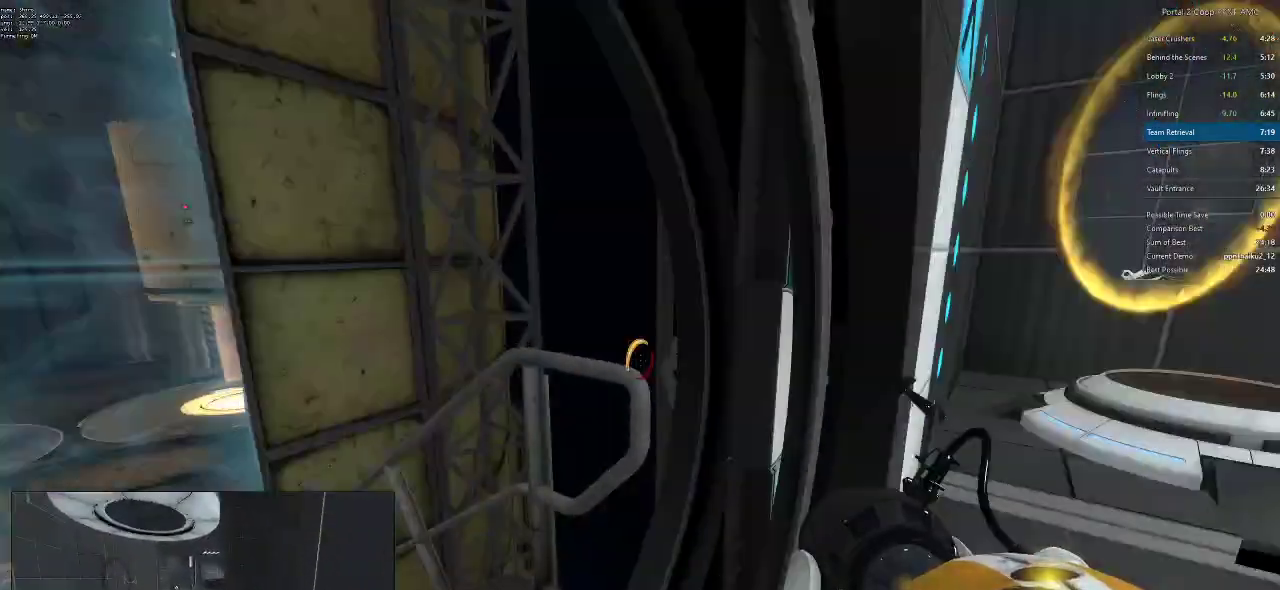
{"keys": ["d"], "mouse": ["wheel_down"], "events": [[167, "w", "up"], [367, "mouse_wheel_down", "down"], [450, "a", "up"], [450, "d", "down"]]}
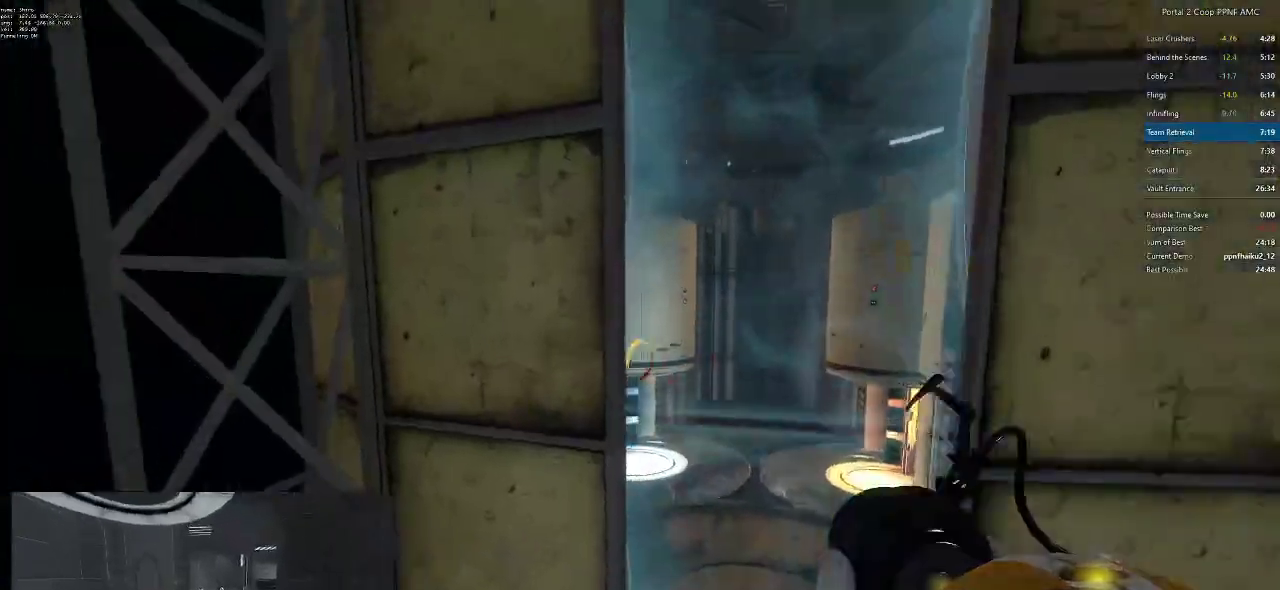
{"keys": ["a"], "mouse": [], "events": [[134, "mouse_wheel_down", "up"], [434, "a", "down"], [434, "d", "up"]]}
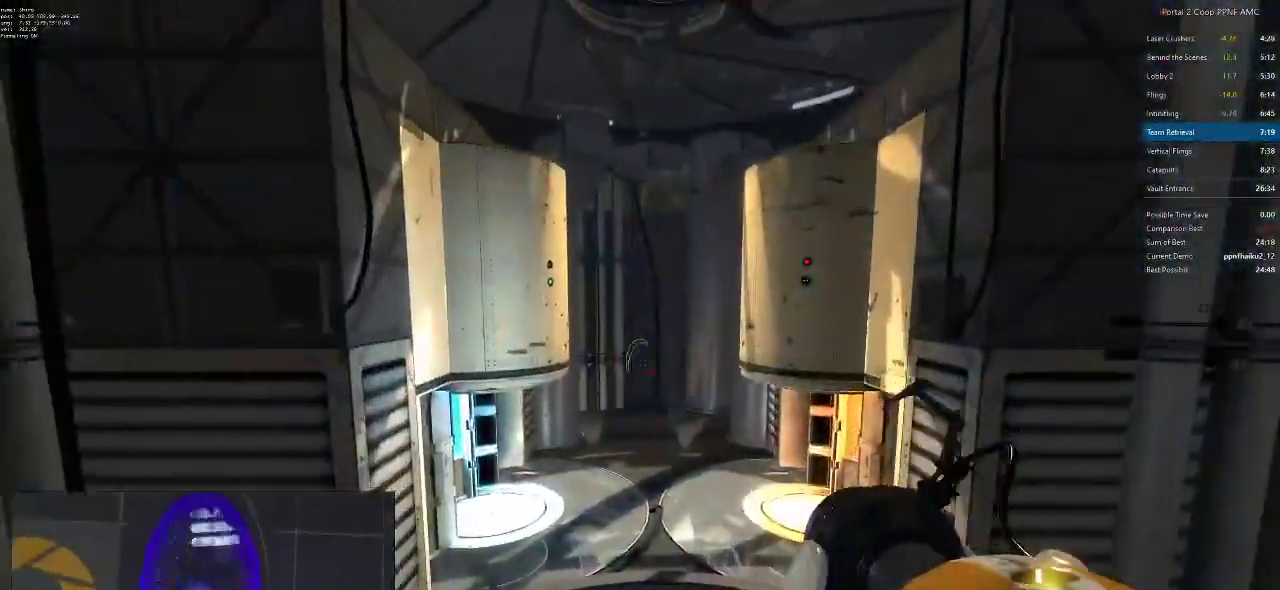
{"keys": ["a"], "mouse": ["wheel_down"], "events": [[17, "d", "down"], [67, "a", "up"], [117, "mouse_wheel_down", "down"], [484, "a", "down"], [484, "d", "up"]]}
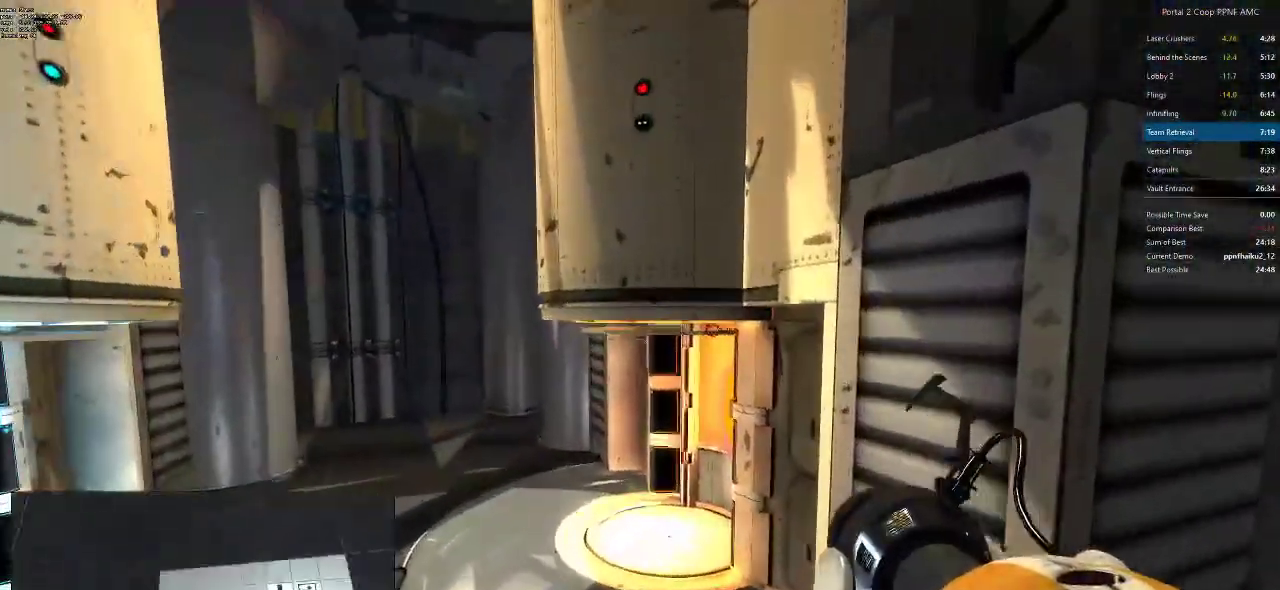
{"keys": ["d", "w"], "mouse": [], "events": [[34, "mouse_wheel_down", "up"], [367, "a", "up"], [401, "d", "down"], [401, "w", "down"]]}
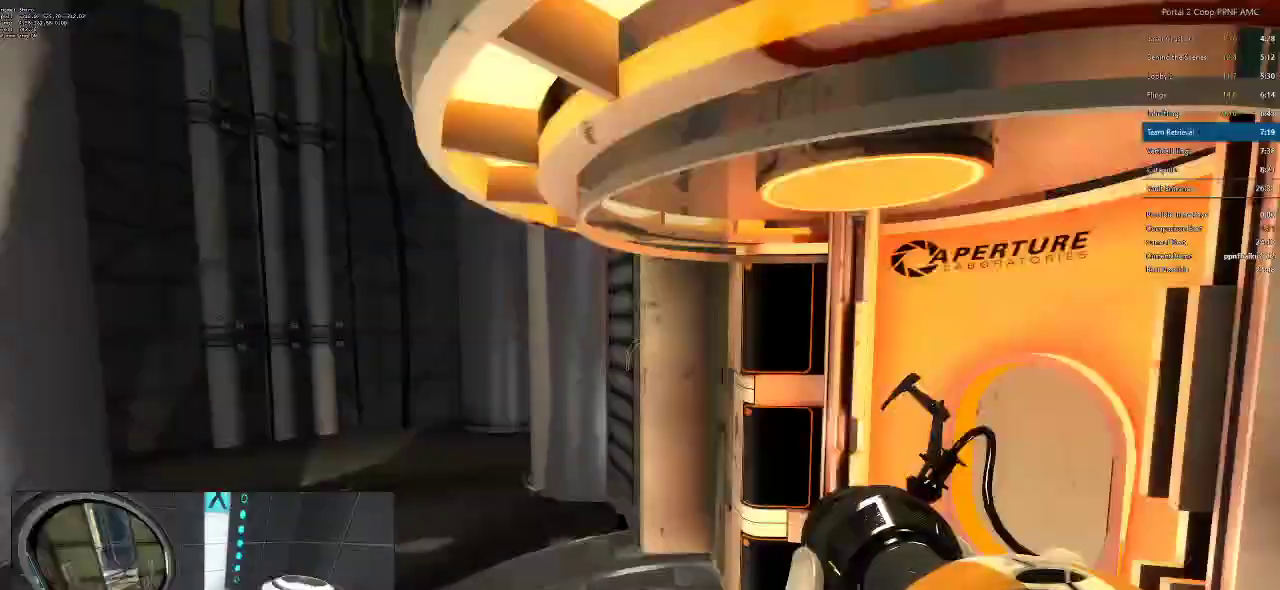
{"keys": ["d", "s"], "mouse": [], "events": [[183, "w", "up"], [283, "s", "down"]]}
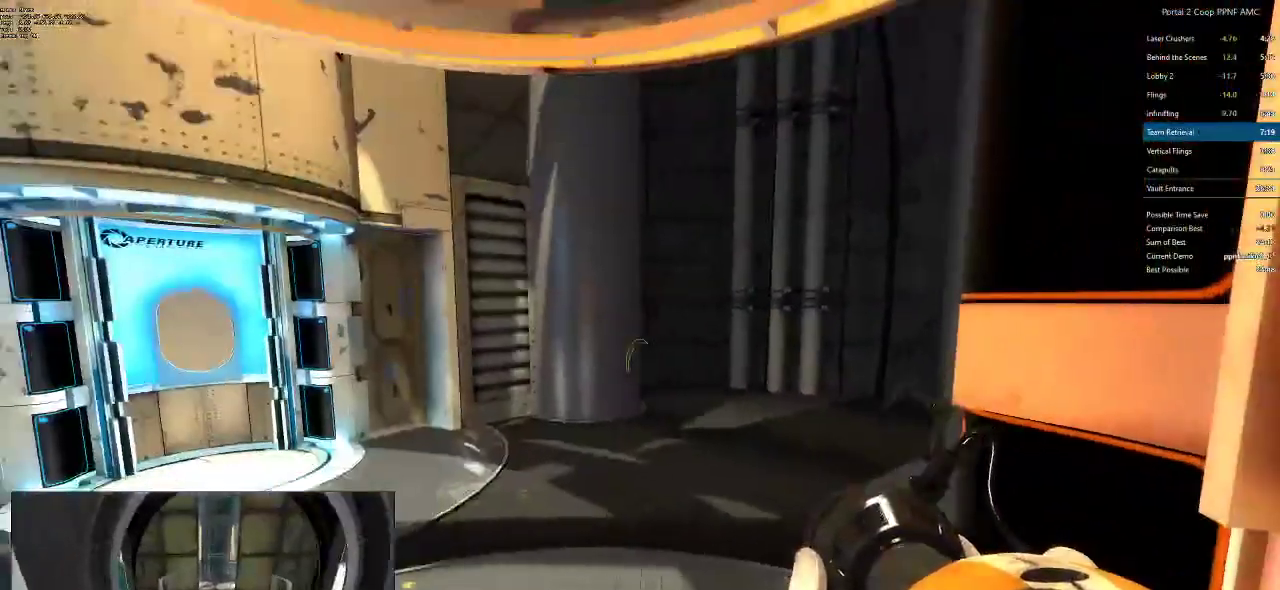
{"keys": [], "mouse": [], "events": [[100, "d", "up"], [100, "s", "up"]]}